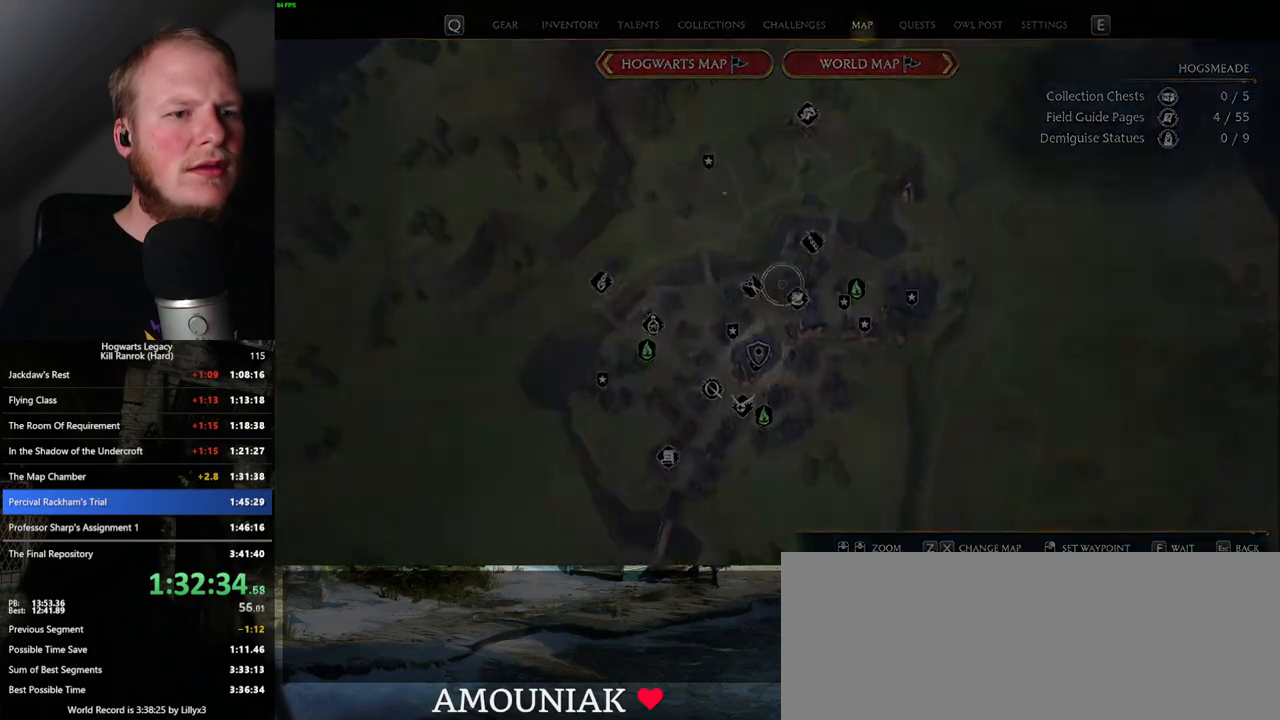
Gameplay with keyboard and mouse; each line is a JSON object with the keys and mouse buttons held at the frame after it. "events" lists presses ("down") and releases ("up") of ".", "/", "0", "1", "2", "3", "4", "5", "6", "7", "8", "9", "a", "alt_l", "alt_r", "b", "backslash", "backspace", "c", "caps_lock", "comma", "ctrl_l", "ctrl_r", "d", "e", "equals", "escape", "f", "f1", "f10", "f11", "f12", "f2", "f3", "f4", "f5", "f6", "f7", "f8", "f9", "g", "h", "i", "j", "k", "l", "lbracket", "m", "minus", "n", "o", "p", "q", "quote", "r", "rbracket", "return", "s", "semicolon", "shift_l", "shift_r", "space", "super", "t", "tab", "tilde", "u", "v", "w", "x", "y", "z", "mouse_left", "mouse_wheel", "mouse_right", "mouse_mb4" and "mouse_mb5" between this image and that frame as [ms after this image, input, new state], when the widget could be followed in between. "mouse_left", "mouse_wheel", "mouse_right", "mouse_mb4", "mouse_mb5" = the "left", "wheel", "right", "mb4", "mb5" buttons of the "mouse" list. No other keys are recorded. "wheel" means that the mouse wheel is clicked or scrolled. Mouse movement is not recorded.
{"keys": [], "mouse": [], "events": []}
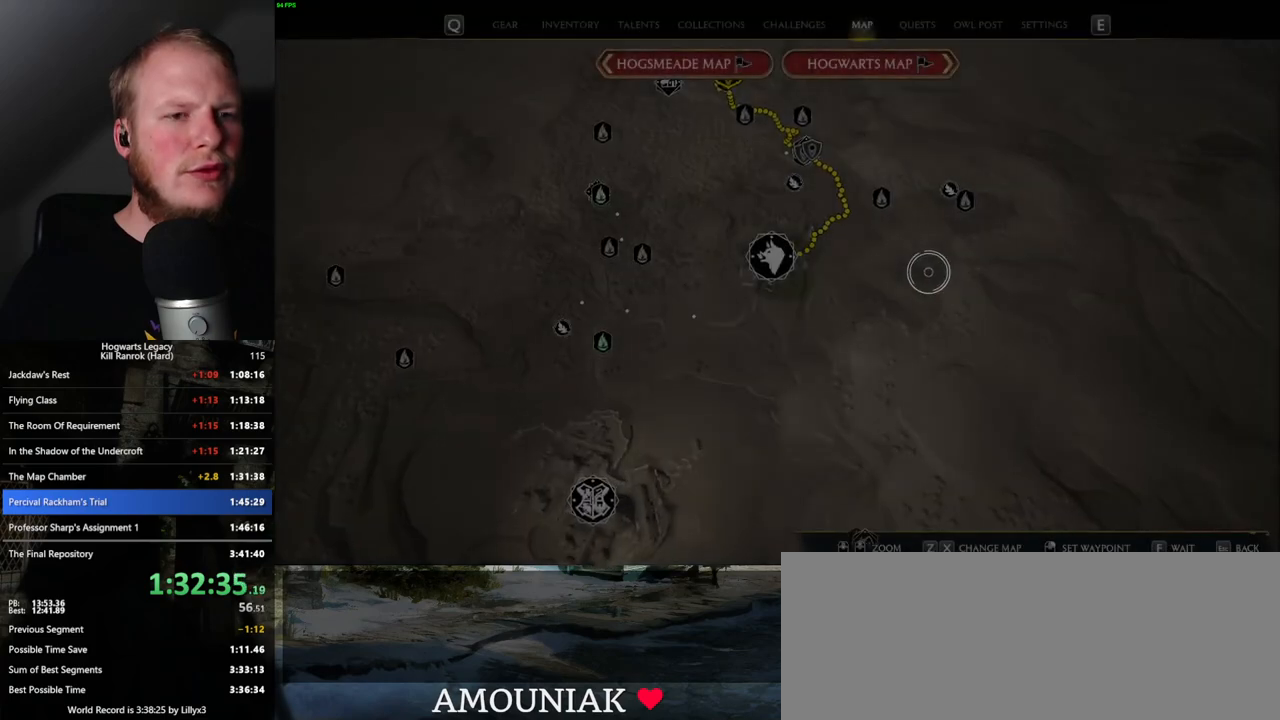
{"keys": [], "mouse": [], "events": [[167, "mouse_left", "down"], [450, "mouse_left", "up"]]}
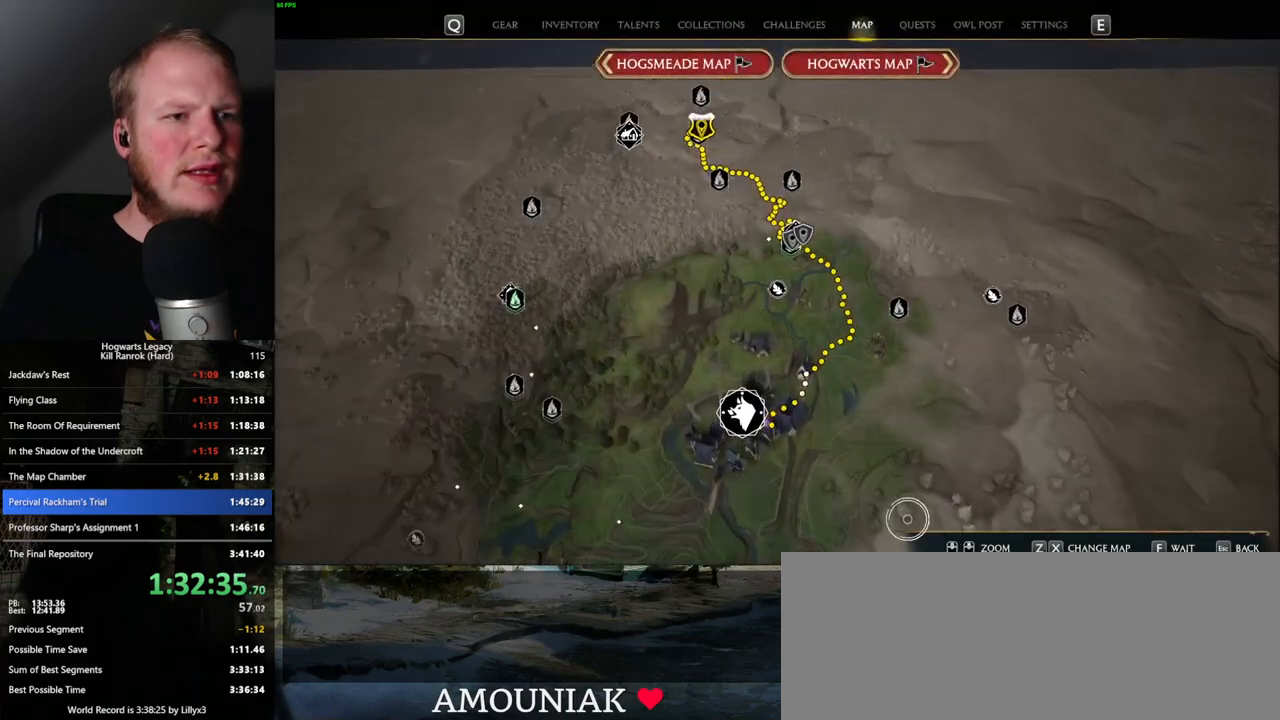
{"keys": [], "mouse": [], "events": []}
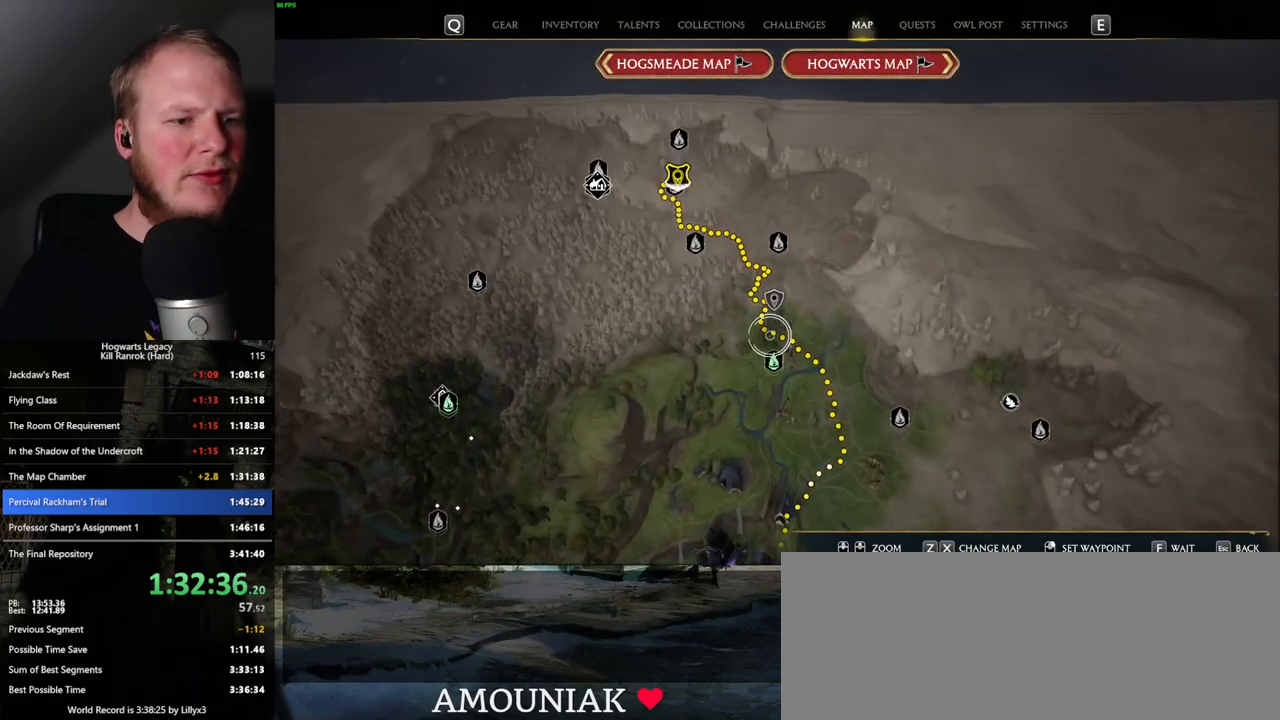
{"keys": [], "mouse": ["left"], "events": [[433, "mouse_left", "down"]]}
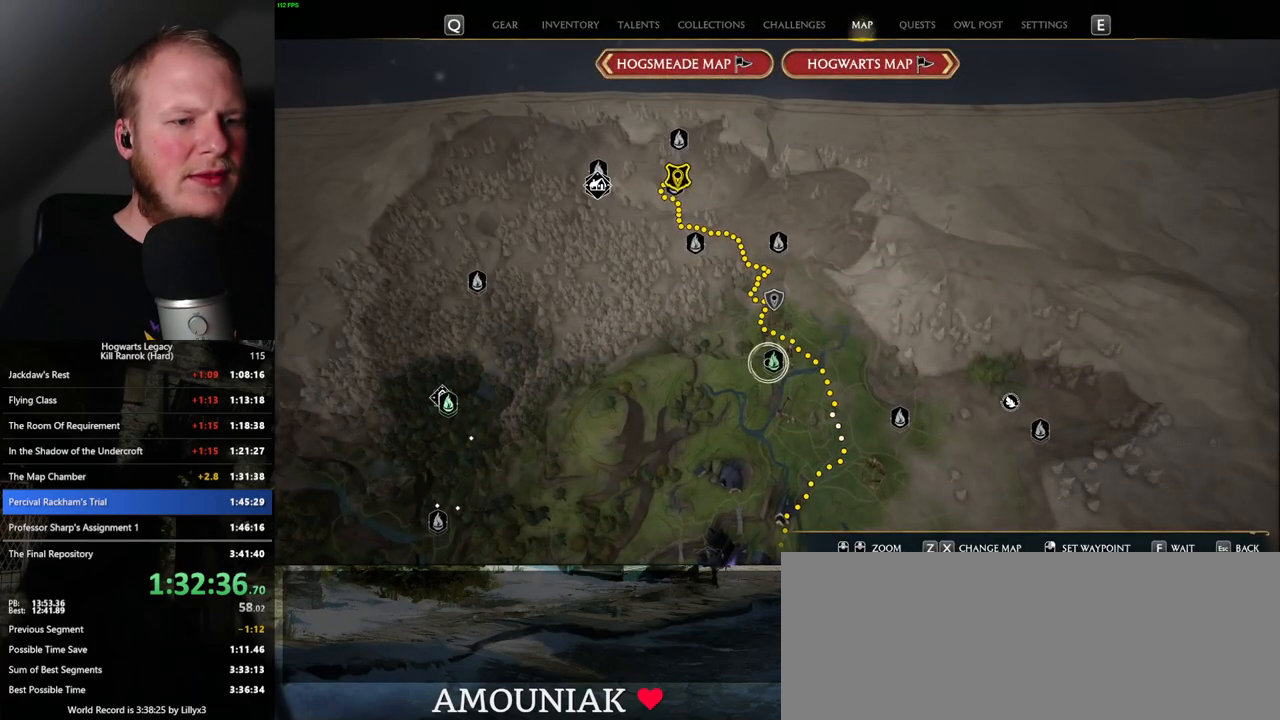
{"keys": [], "mouse": [], "events": [[67, "mouse_left", "up"]]}